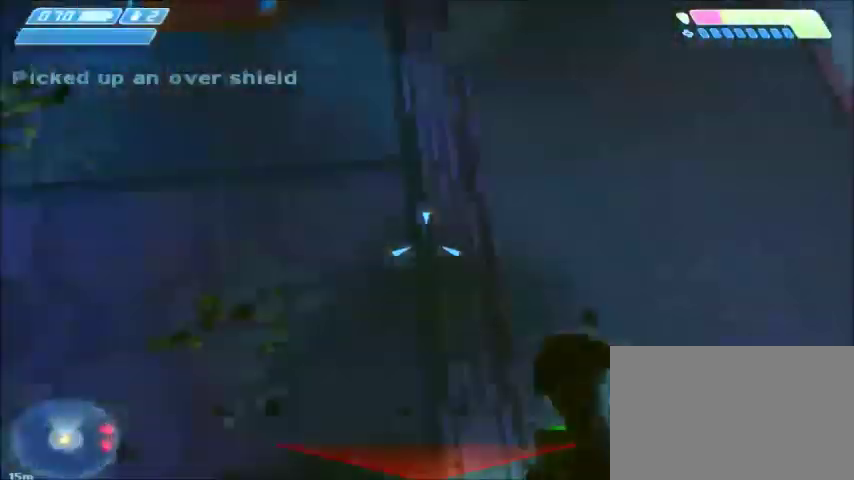
Gameplay with keyboard and mouse; each line is a JSON object with the keys and mouse buttons held at the frame after it. "events" lists presses ("down") and releases ("up") of "1", "2", "3", "4", "5", "a", "alt", "c", "ctrl", "d", "e", "f", "q", "r", "s", "shift", "space", "tab", "v", "w", "x", "z", "mouse_left", "mouse_middle", "mouse_right", "mouse_wheel_up" and "mouse_wheel_down" between this image and that frame as [ms after this image, input, new state], when the widget could be followed in between. "mouse_left", "mouse_middle", "mouse_right", "mouse_wheel_up", "mouse_wheel_down" = the "left", "middle", "right", "wheel_up", "wheel_down" buttons of the "mouse" list. No other keys are recorded. Mouse movement is not recorded.
{"keys": [], "mouse": [], "events": []}
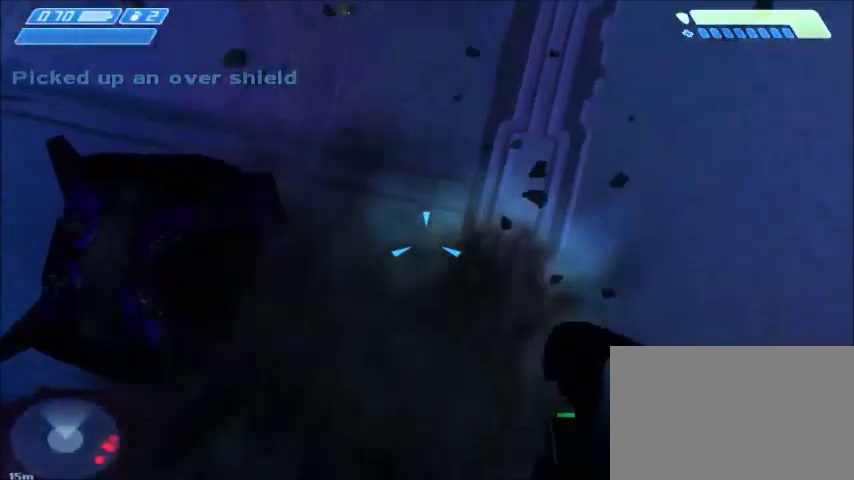
{"keys": [], "mouse": [], "events": []}
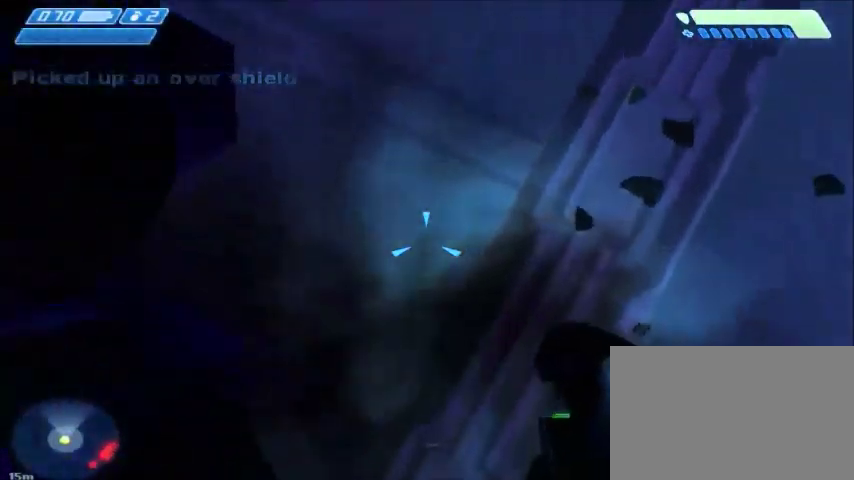
{"keys": ["s"], "mouse": [], "events": [[33, "d", "down"], [33, "s", "down"], [501, "d", "up"]]}
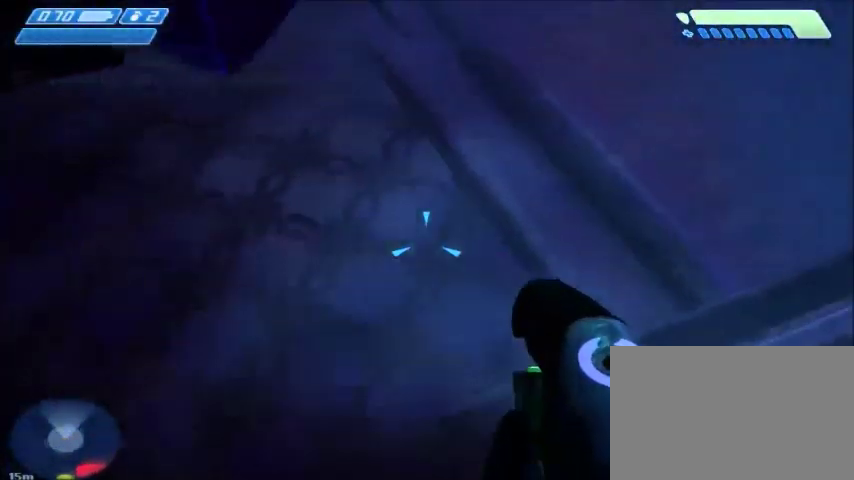
{"keys": [], "mouse": [], "events": [[233, "s", "up"]]}
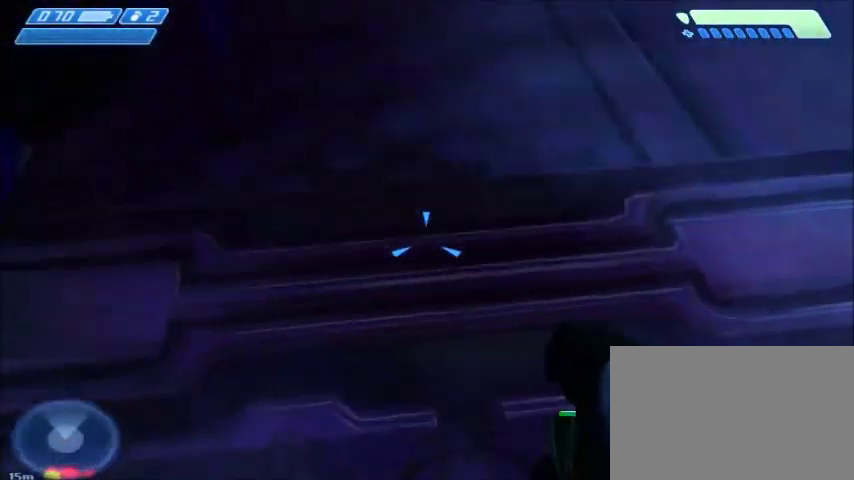
{"keys": [], "mouse": [], "events": []}
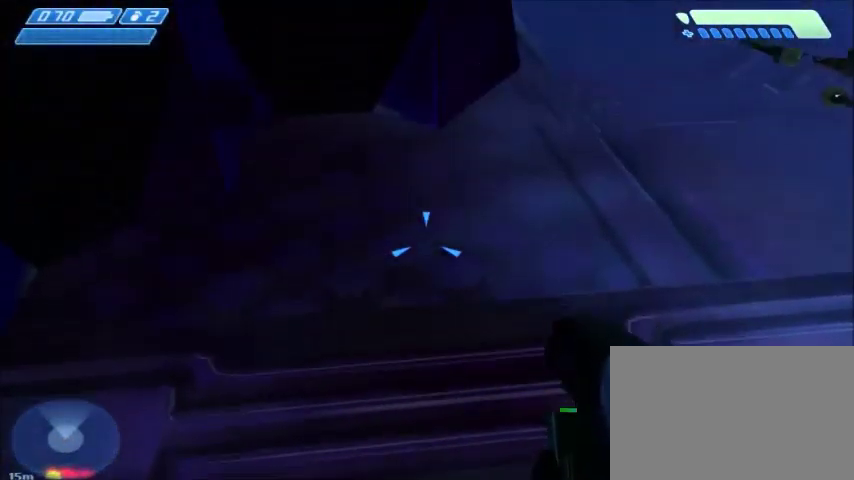
{"keys": [], "mouse": [], "events": []}
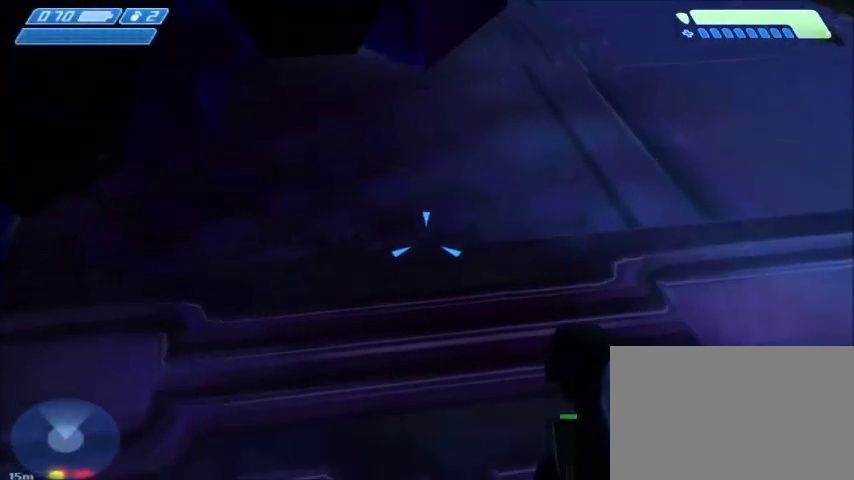
{"keys": [], "mouse": [], "events": []}
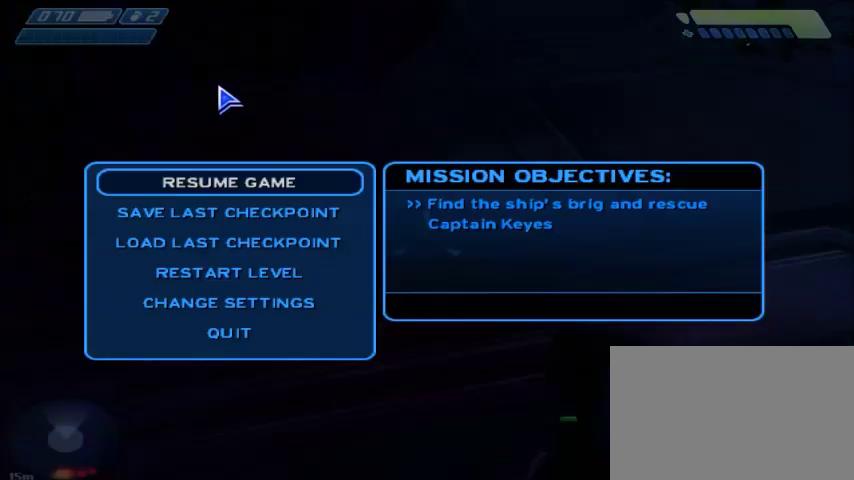
{"keys": [], "mouse": [], "events": []}
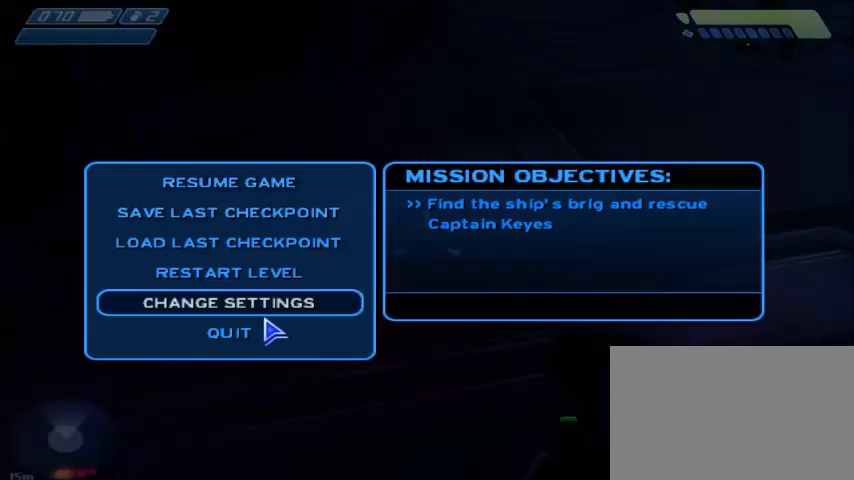
{"keys": [], "mouse": [], "events": []}
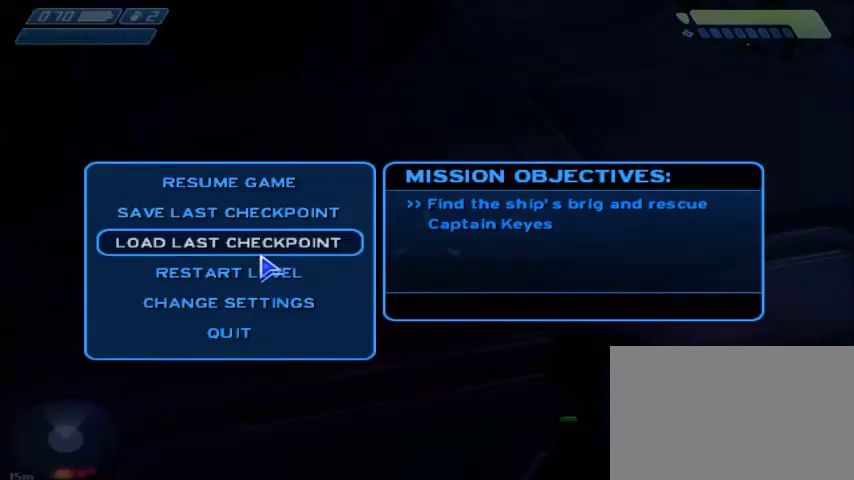
{"keys": [], "mouse": [], "events": [[66, "mouse_left", "down"], [133, "mouse_left", "up"]]}
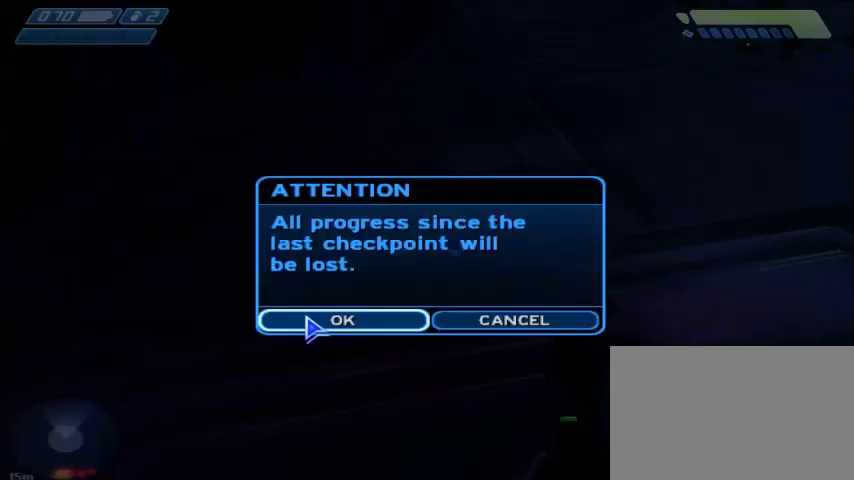
{"keys": ["w"], "mouse": [], "events": [[100, "mouse_left", "down"], [167, "mouse_left", "up"], [501, "w", "down"]]}
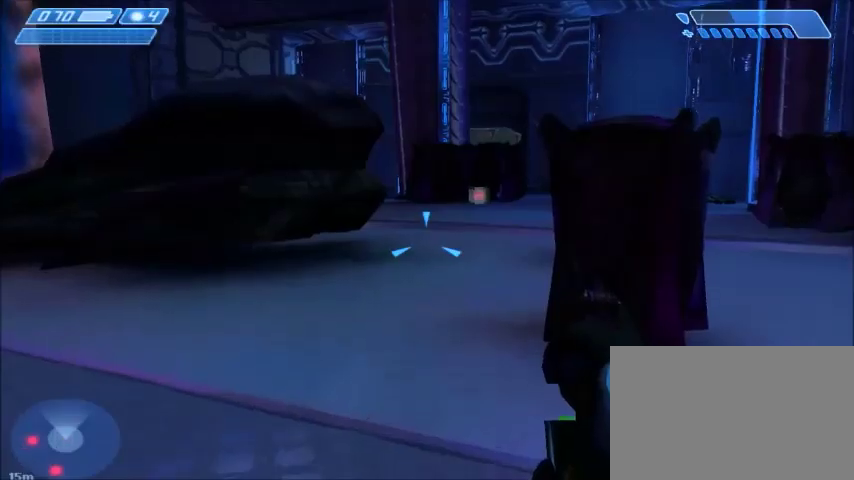
{"keys": ["w"], "mouse": [], "events": []}
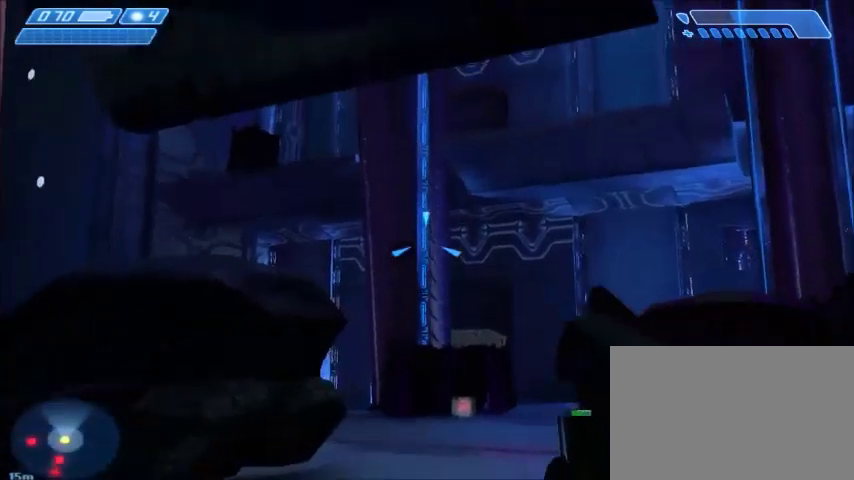
{"keys": ["w"], "mouse": ["right"], "events": [[467, "mouse_right", "down"]]}
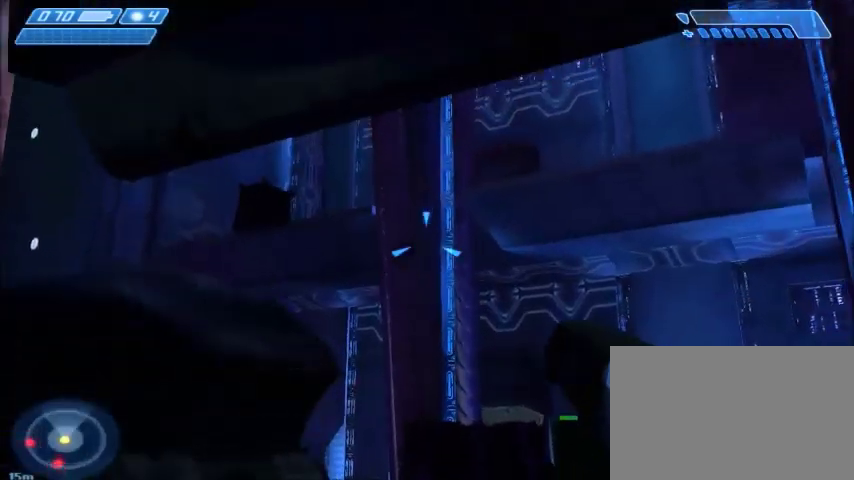
{"keys": ["w"], "mouse": [], "events": [[200, "mouse_right", "up"]]}
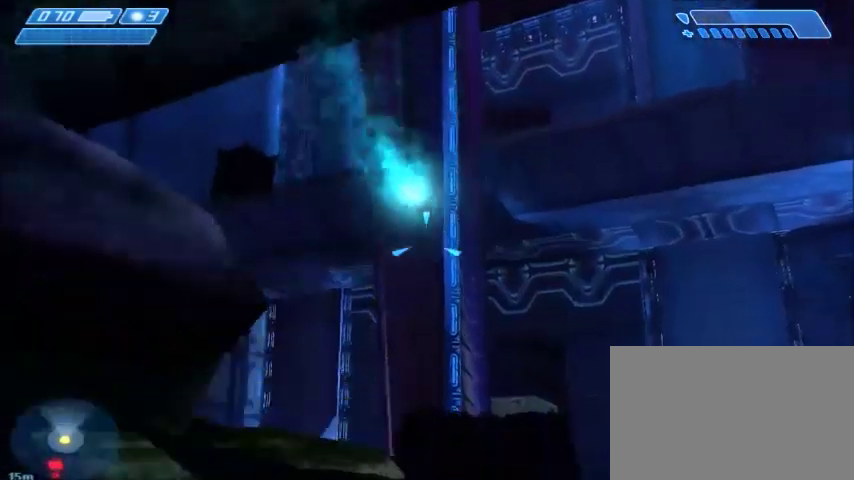
{"keys": ["w"], "mouse": [], "events": []}
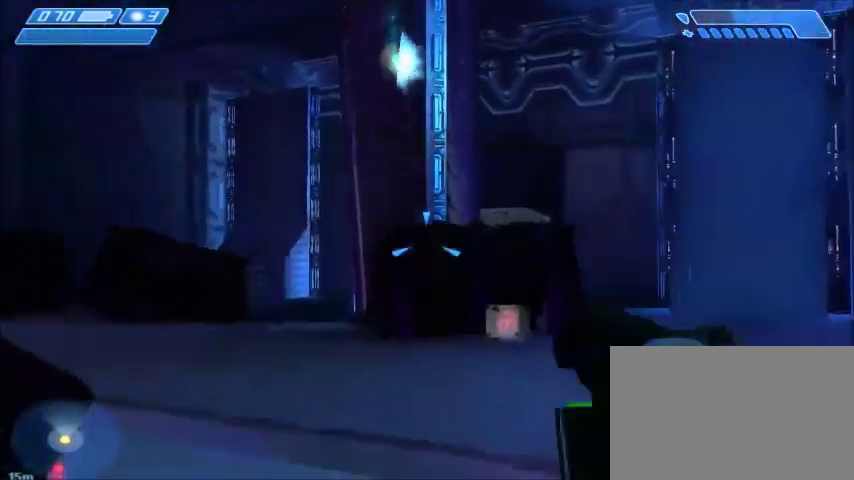
{"keys": ["w"], "mouse": ["right"], "events": [[501, "mouse_right", "down"]]}
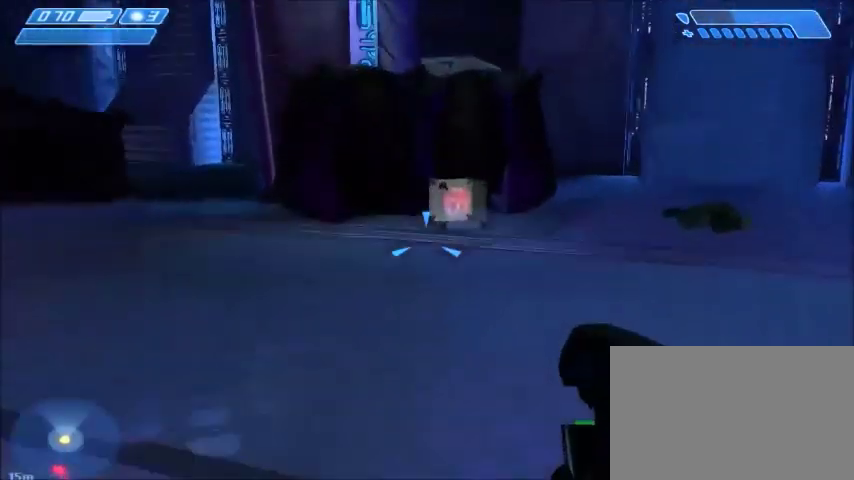
{"keys": ["w"], "mouse": [], "events": [[166, "mouse_right", "up"]]}
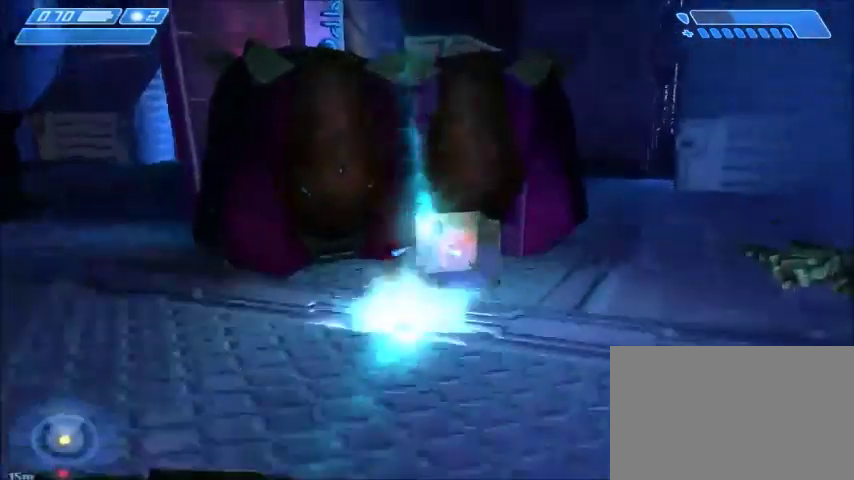
{"keys": [], "mouse": ["right"], "events": [[267, "mouse_right", "down"], [501, "w", "up"]]}
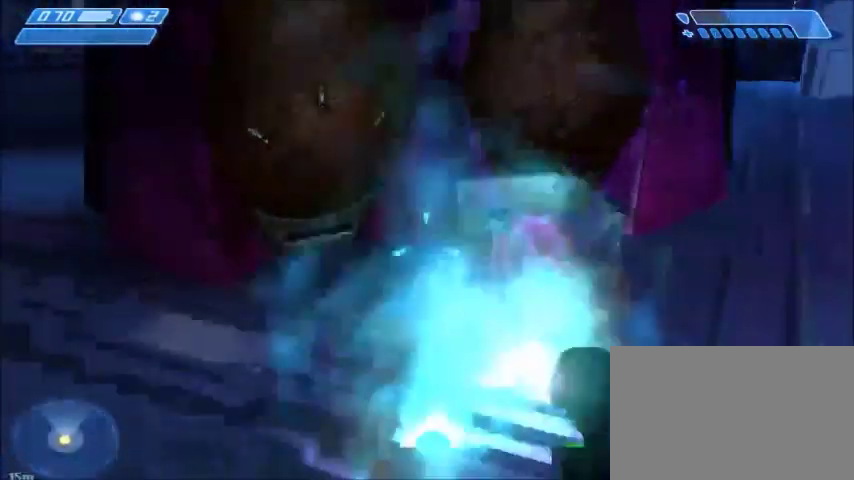
{"keys": [], "mouse": ["right"], "events": [[33, "mouse_right", "up"], [133, "mouse_right", "down"], [200, "mouse_right", "up"], [333, "mouse_right", "down"], [433, "mouse_right", "up"], [467, "mouse_right", "down"]]}
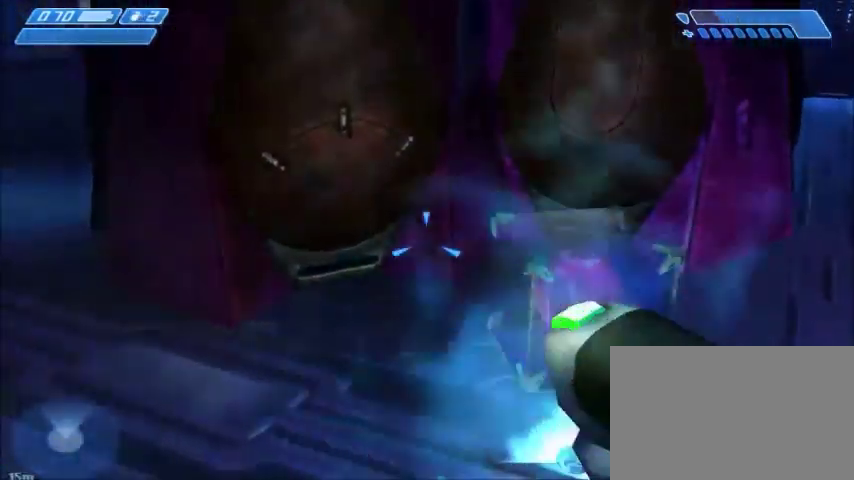
{"keys": ["w"], "mouse": [], "events": [[134, "mouse_right", "up"], [267, "w", "down"]]}
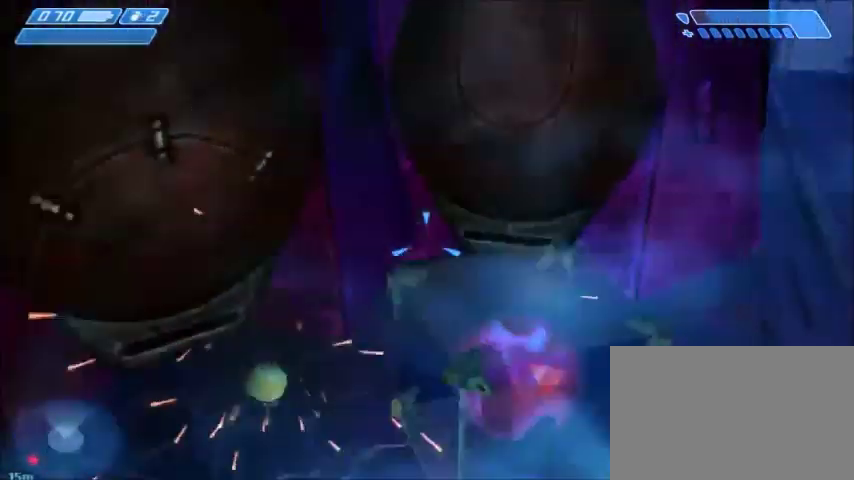
{"keys": [], "mouse": [], "events": [[66, "w", "up"], [367, "w", "down"], [467, "w", "up"]]}